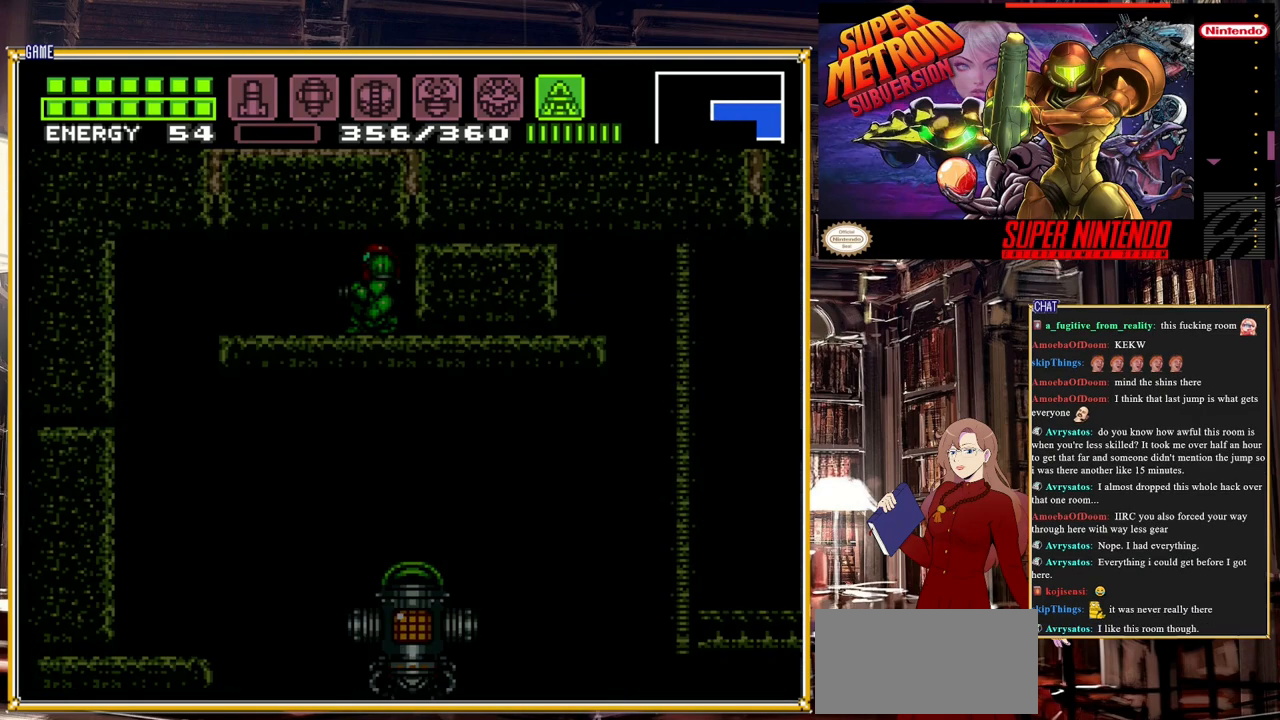
Gameplay with a controller (Nintendo layout); each line is a JSON object with the inputs held at the frame after it. "events" lists button and stick changes between this image and that frame as [ms after this image, input, new state], when the widget could be followed in between. Not read: L3 R3.
{"buttons": ["Y", "DPAD_DOWN"], "events": [[283, "DPAD_DOWN", "down"]]}
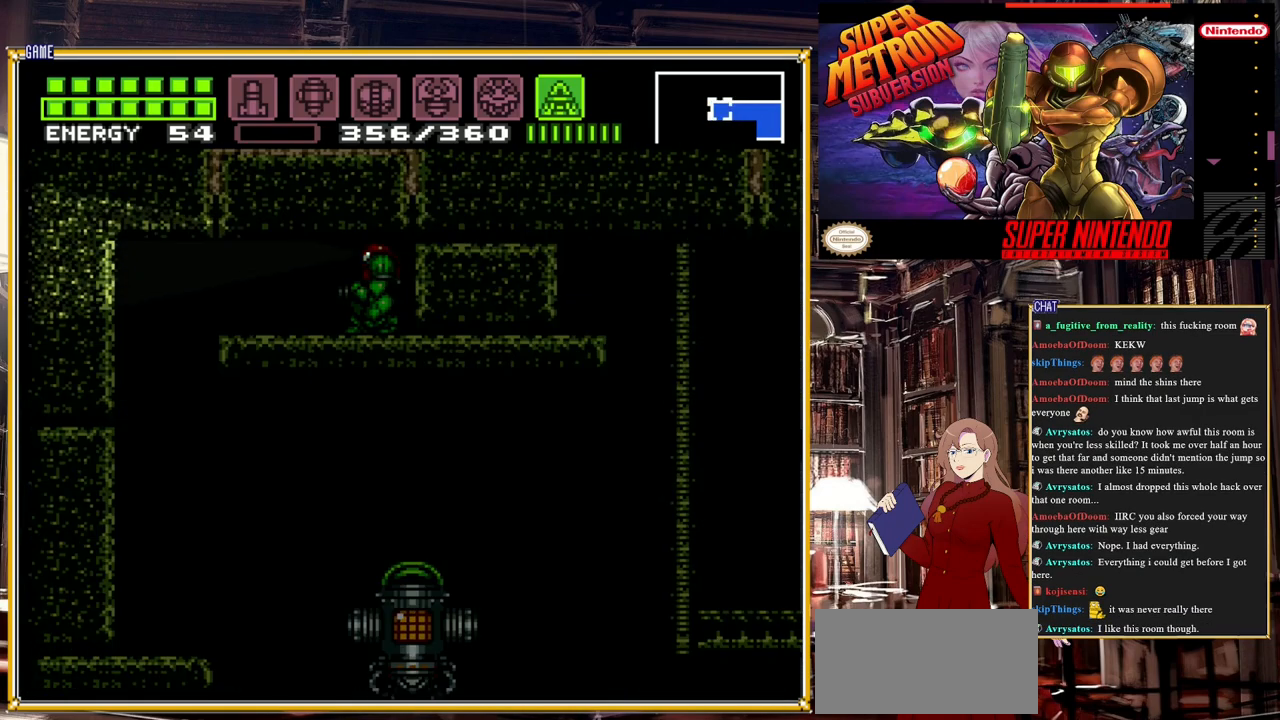
{"buttons": ["Y", "DPAD_DOWN"], "events": []}
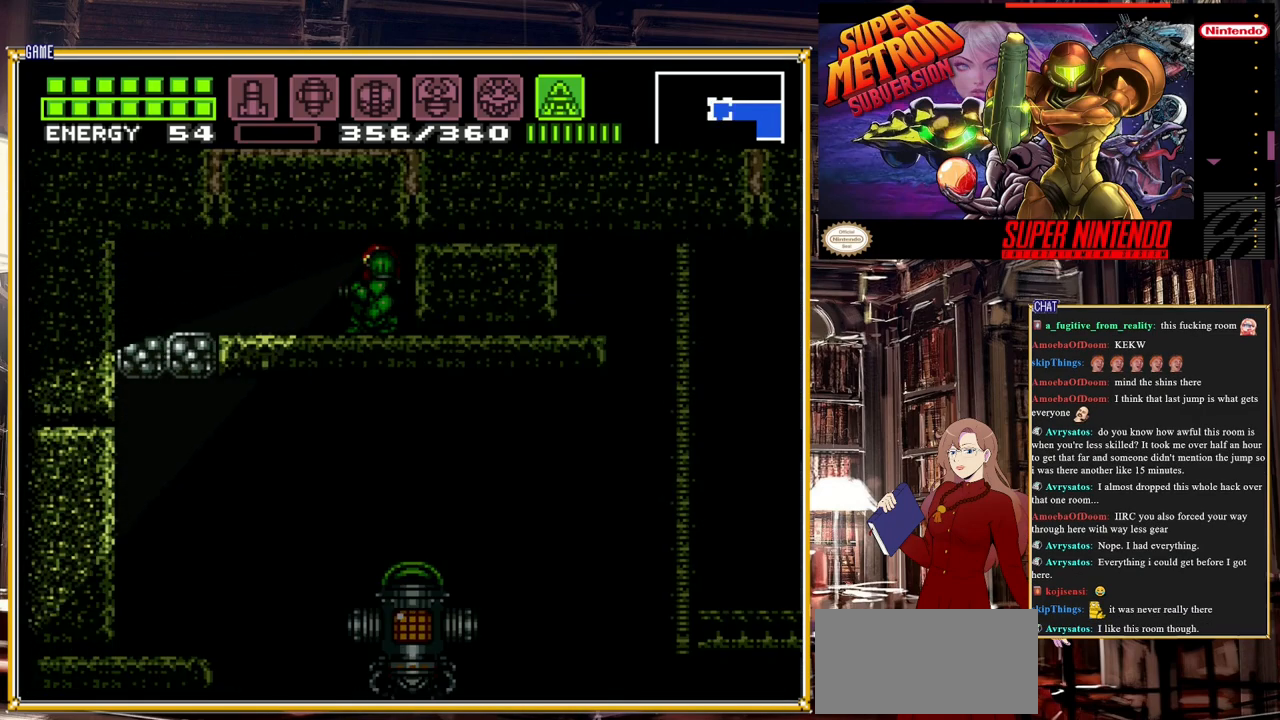
{"buttons": [], "events": [[433, "DPAD_DOWN", "up"], [483, "Y", "up"]]}
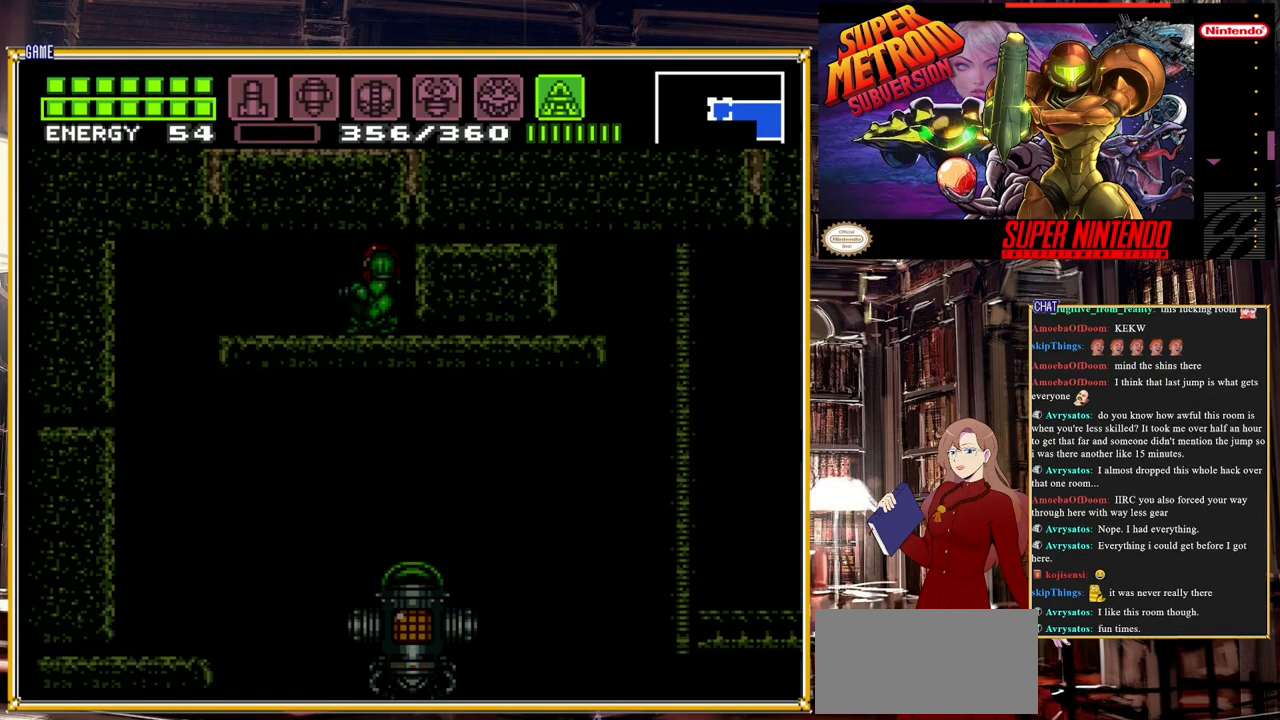
{"buttons": ["DPAD_LEFT"], "events": [[50, "DPAD_DOWN", "down"], [167, "DPAD_DOWN", "up"], [200, "DPAD_DOWN", "down"], [317, "DPAD_LEFT", "down"], [333, "DPAD_DOWN", "up"]]}
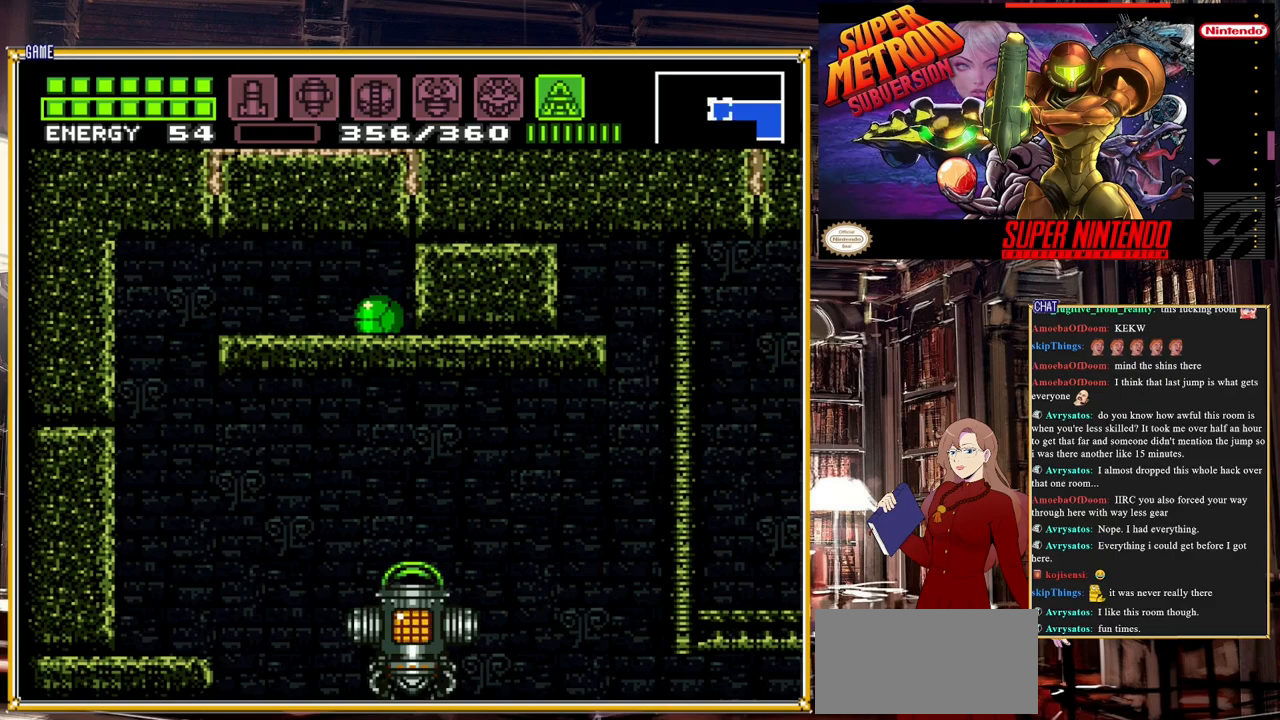
{"buttons": ["DPAD_LEFT"], "events": [[183, "A", "down"], [350, "A", "up"]]}
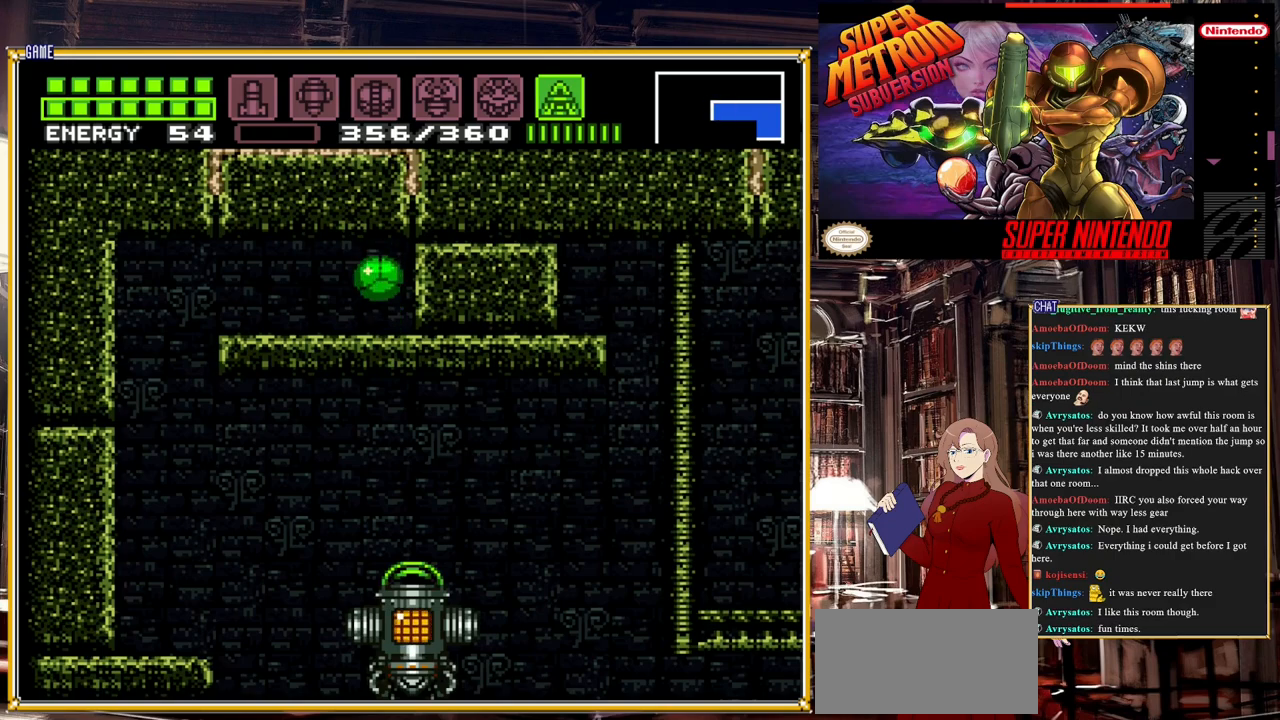
{"buttons": ["DPAD_RIGHT"], "events": [[250, "DPAD_LEFT", "up"], [350, "DPAD_RIGHT", "down"]]}
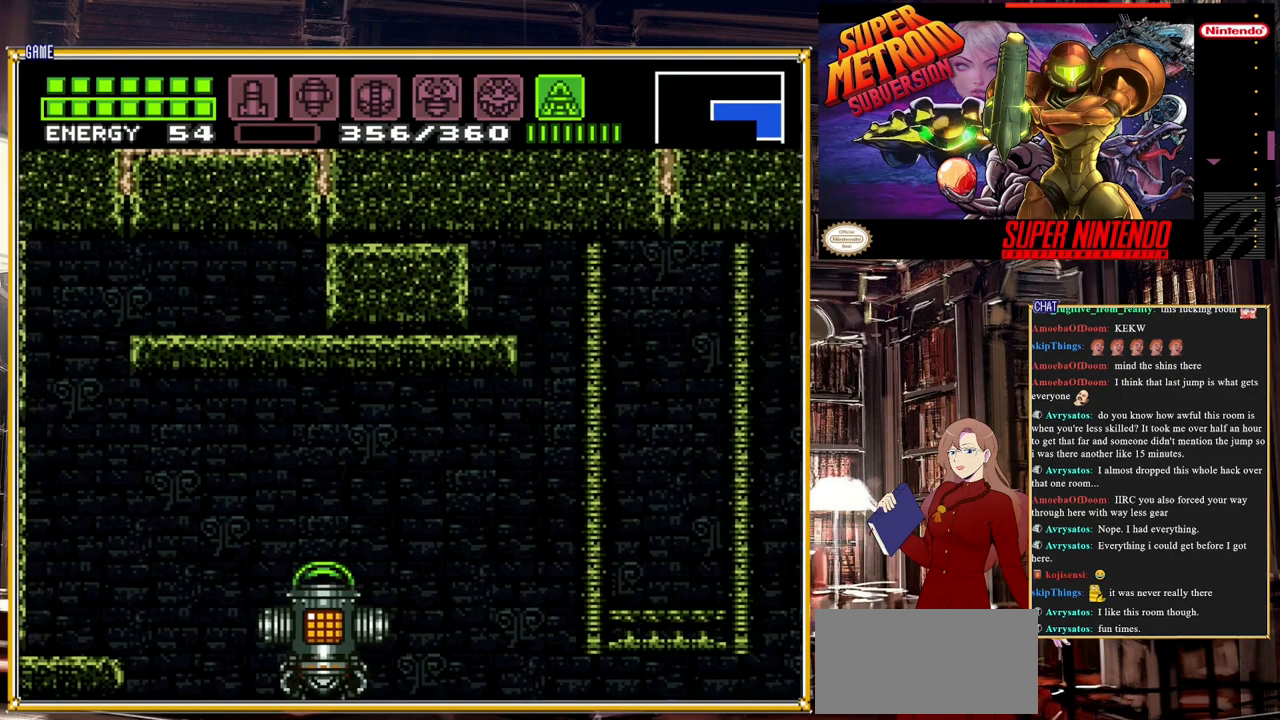
{"buttons": ["DPAD_UP"], "events": [[117, "DPAD_RIGHT", "up"], [183, "DPAD_LEFT", "down"], [300, "DPAD_LEFT", "up"], [433, "DPAD_UP", "down"]]}
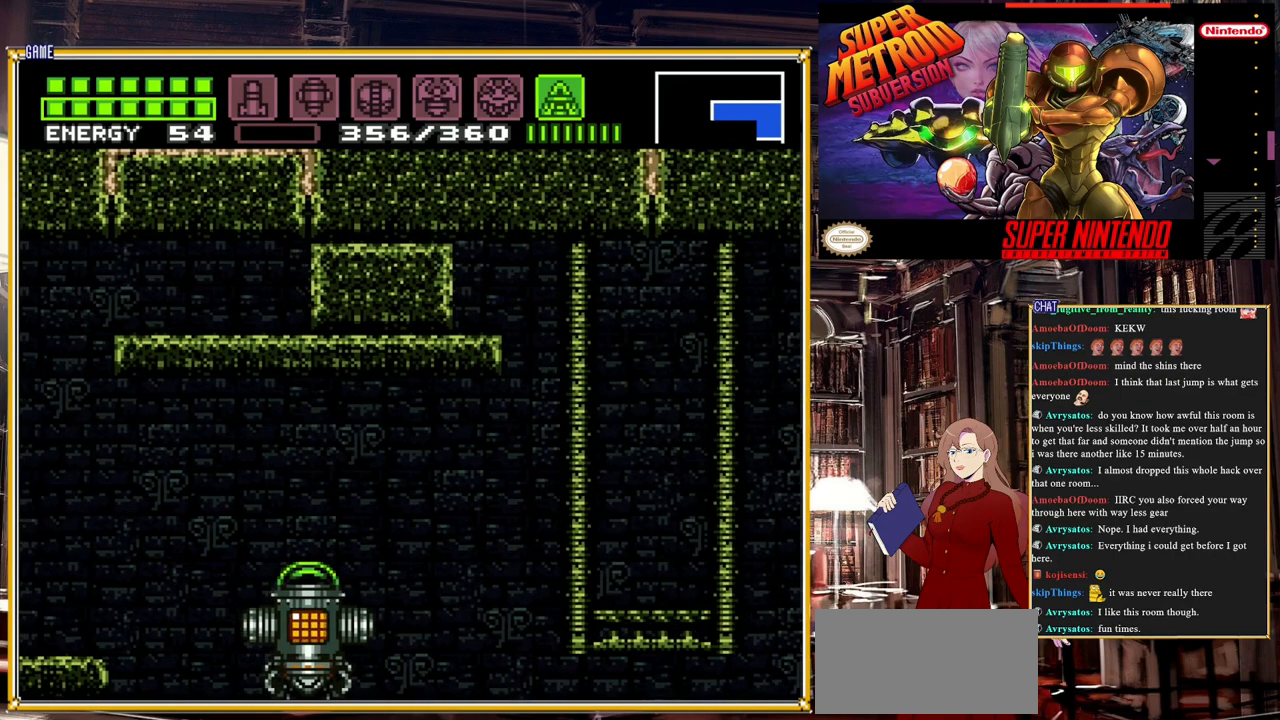
{"buttons": ["Y"], "events": [[33, "DPAD_UP", "up"], [267, "Y", "down"]]}
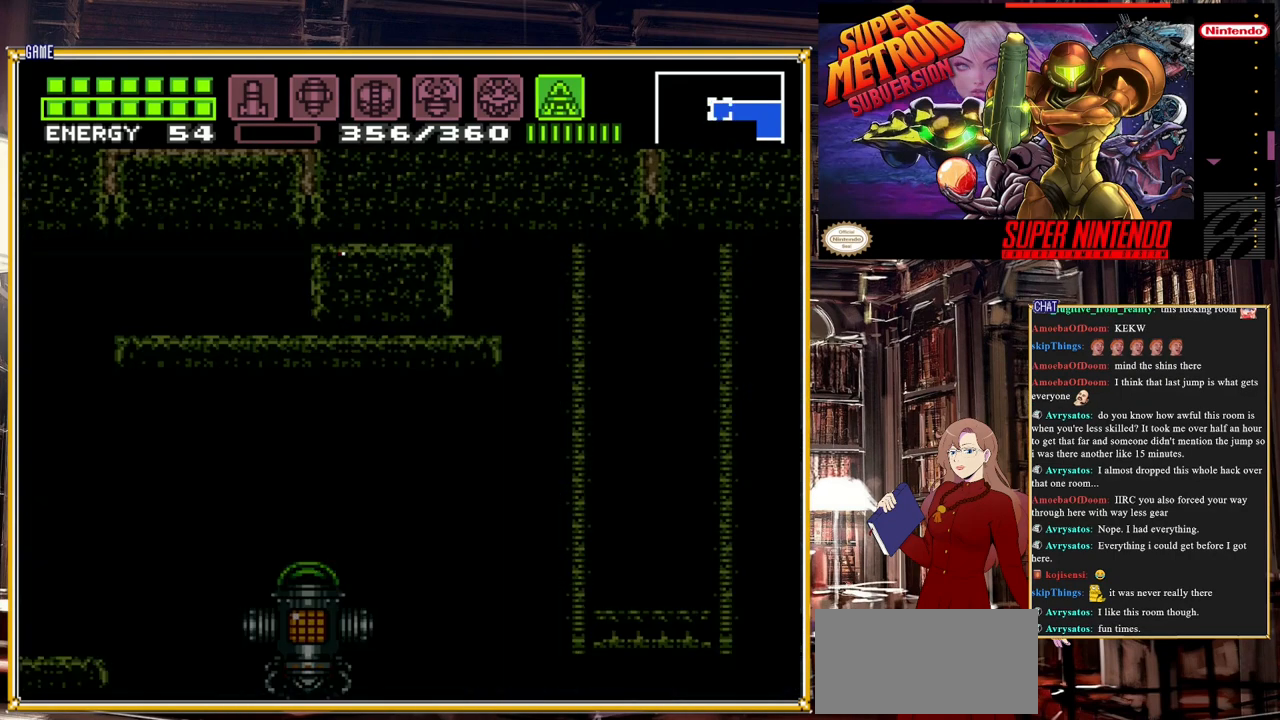
{"buttons": ["Y", "DPAD_DOWN"], "events": [[433, "DPAD_DOWN", "down"]]}
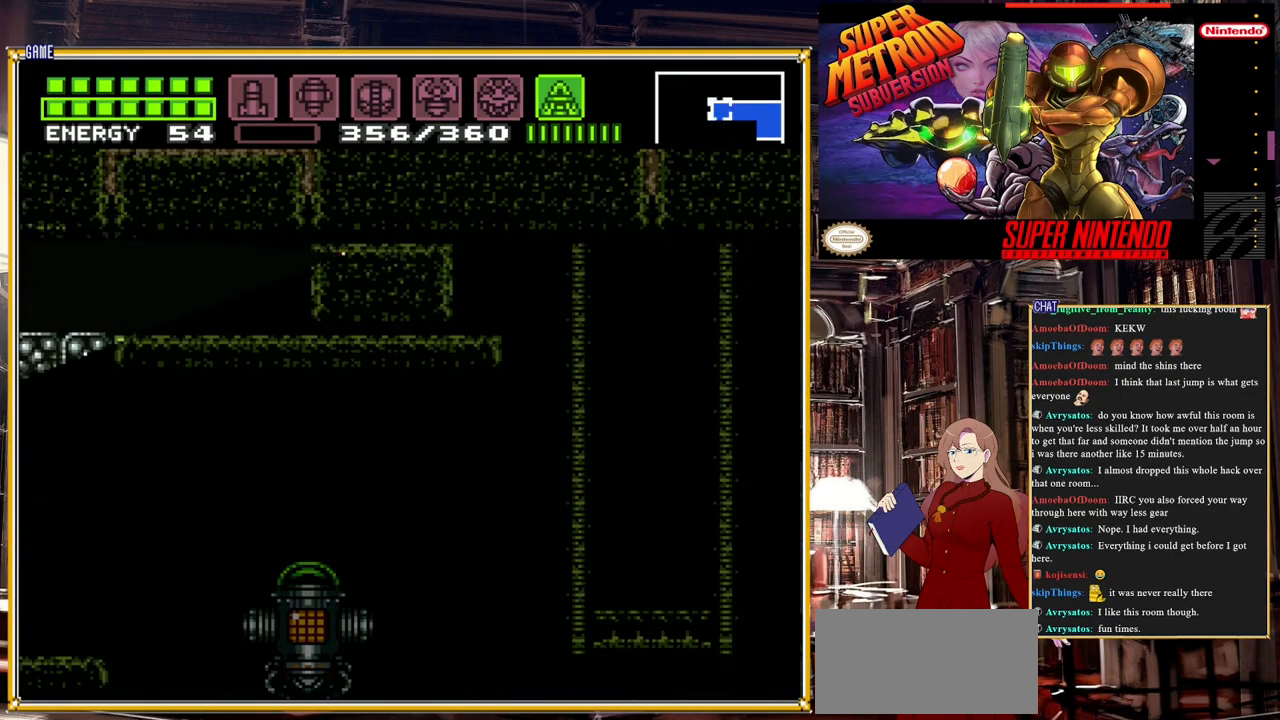
{"buttons": [], "events": [[200, "DPAD_DOWN", "up"], [400, "Y", "up"]]}
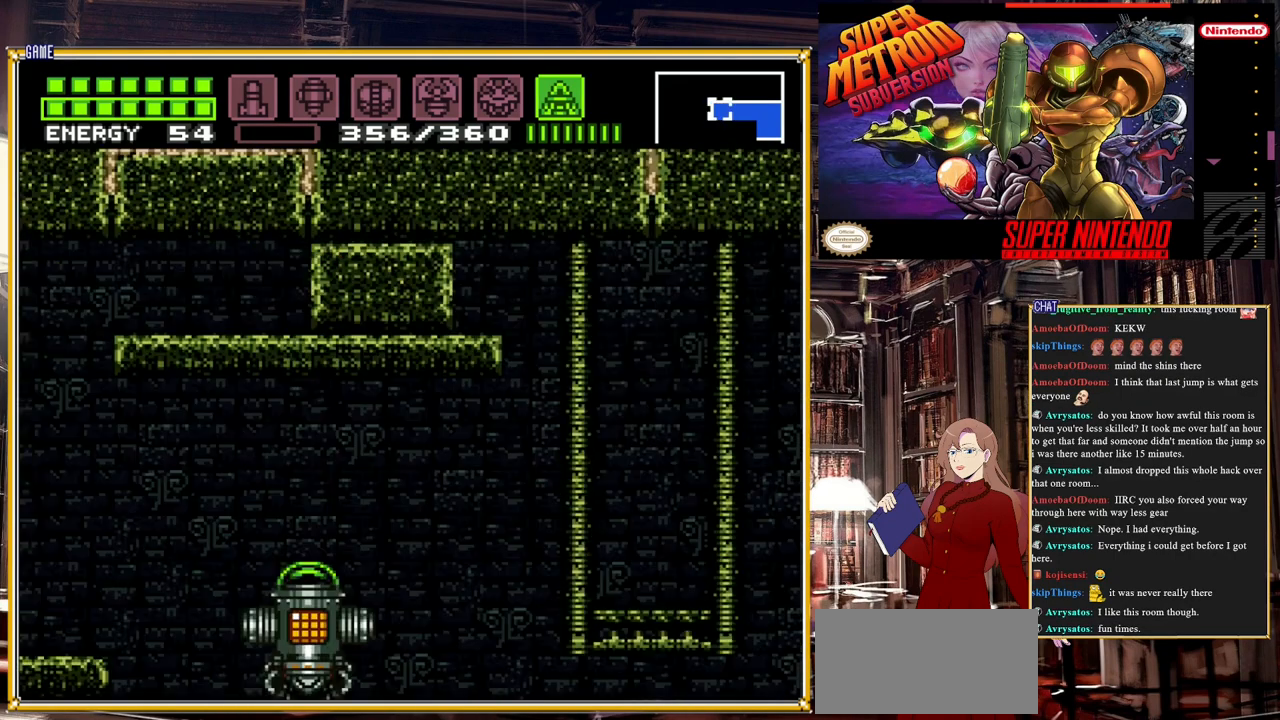
{"buttons": ["X"], "events": [[100, "X", "down"], [200, "X", "up"], [283, "X", "down"], [383, "X", "up"], [467, "X", "down"]]}
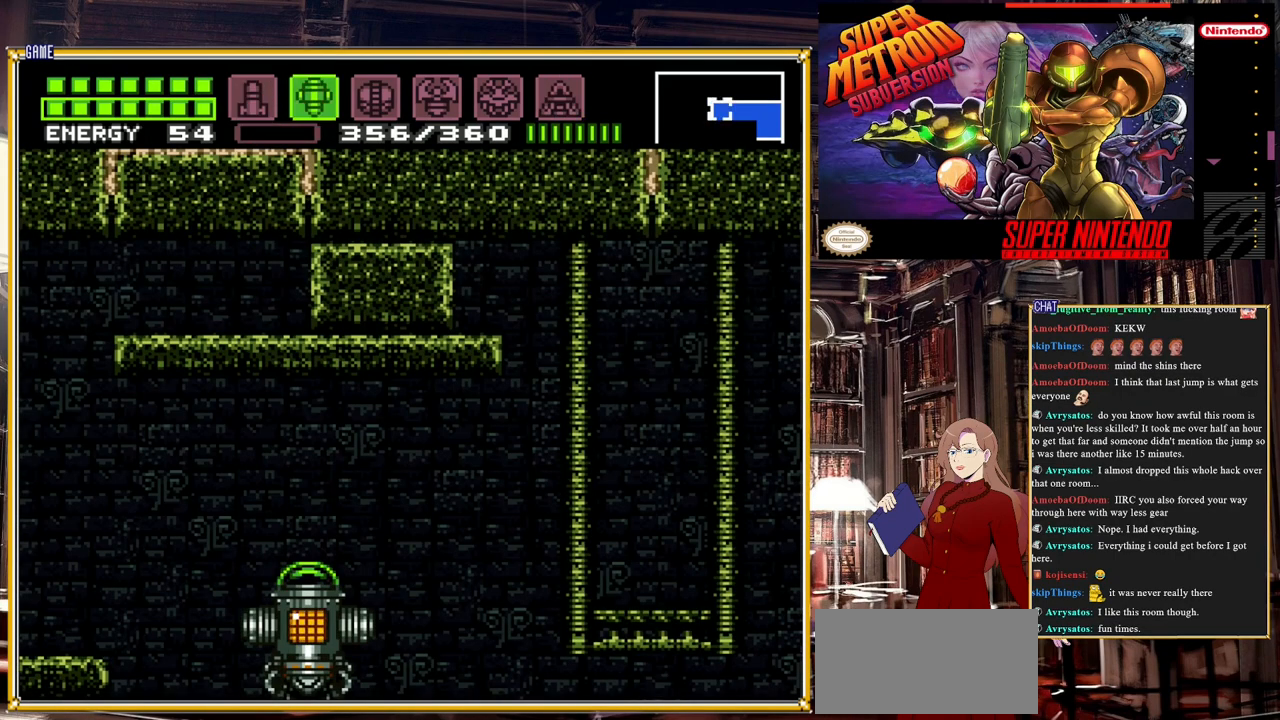
{"buttons": ["X"], "events": [[50, "X", "up"], [150, "X", "down"], [217, "X", "up"], [300, "X", "down"], [383, "X", "up"], [467, "X", "down"]]}
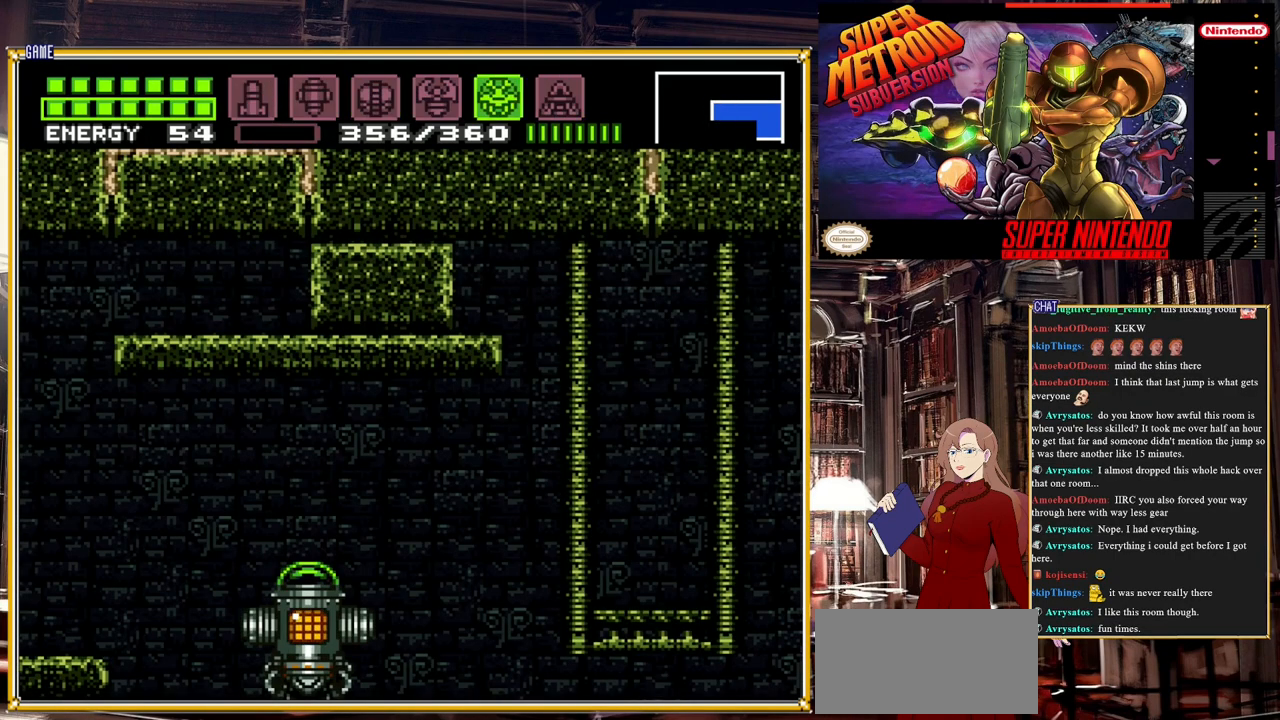
{"buttons": [], "events": [[83, "X", "up"], [233, "Y", "down"], [300, "Y", "up"]]}
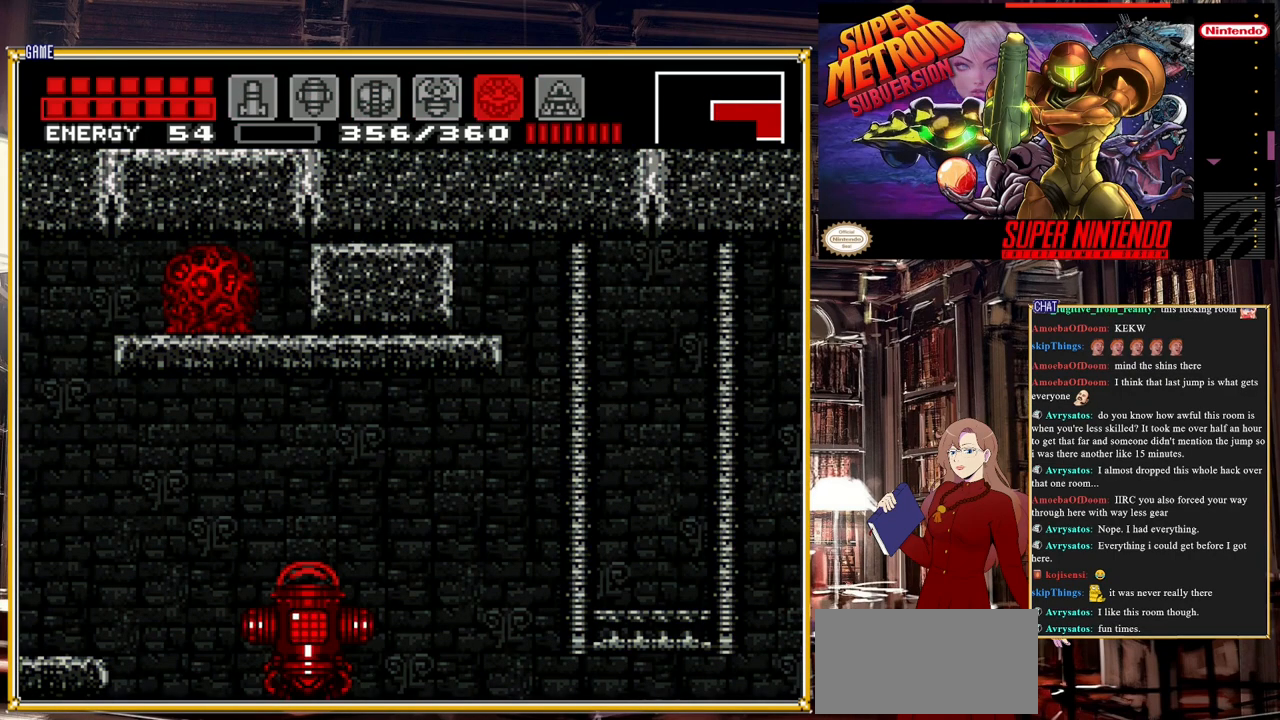
{"buttons": [], "events": [[383, "DPAD_UP", "down"], [450, "DPAD_UP", "up"]]}
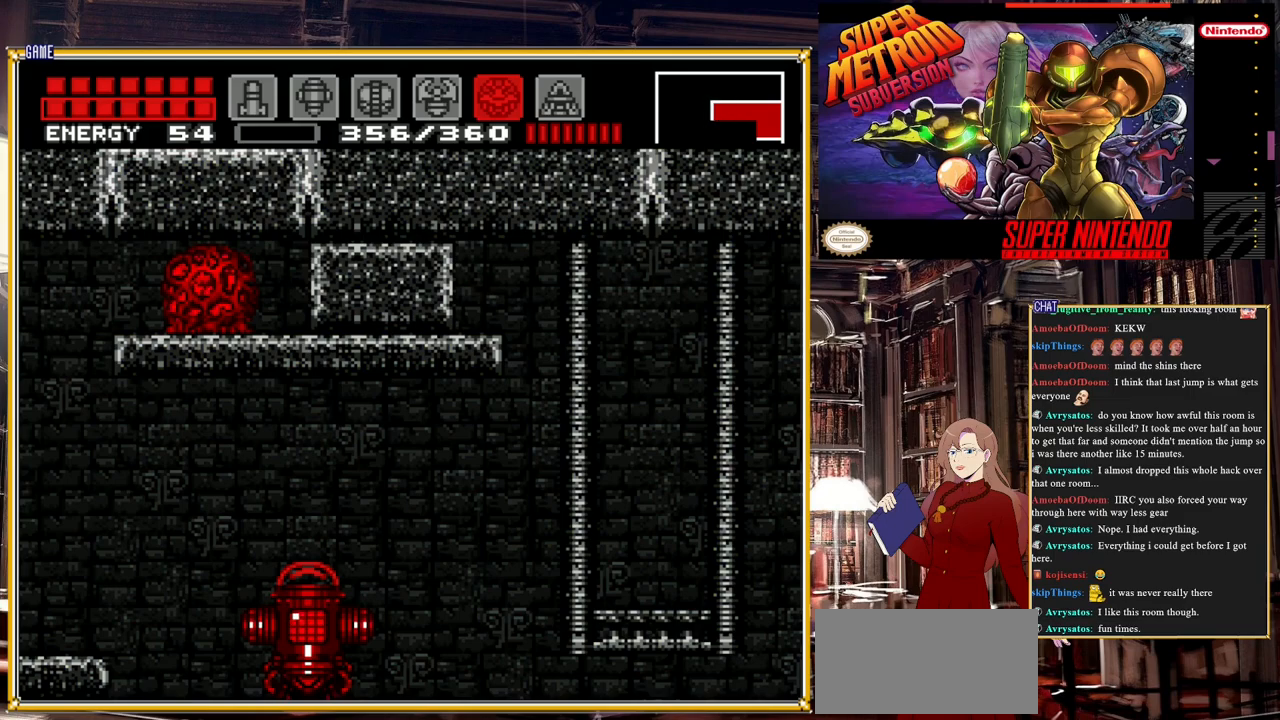
{"buttons": [], "events": [[267, "SELECT", "down"], [433, "SELECT", "up"]]}
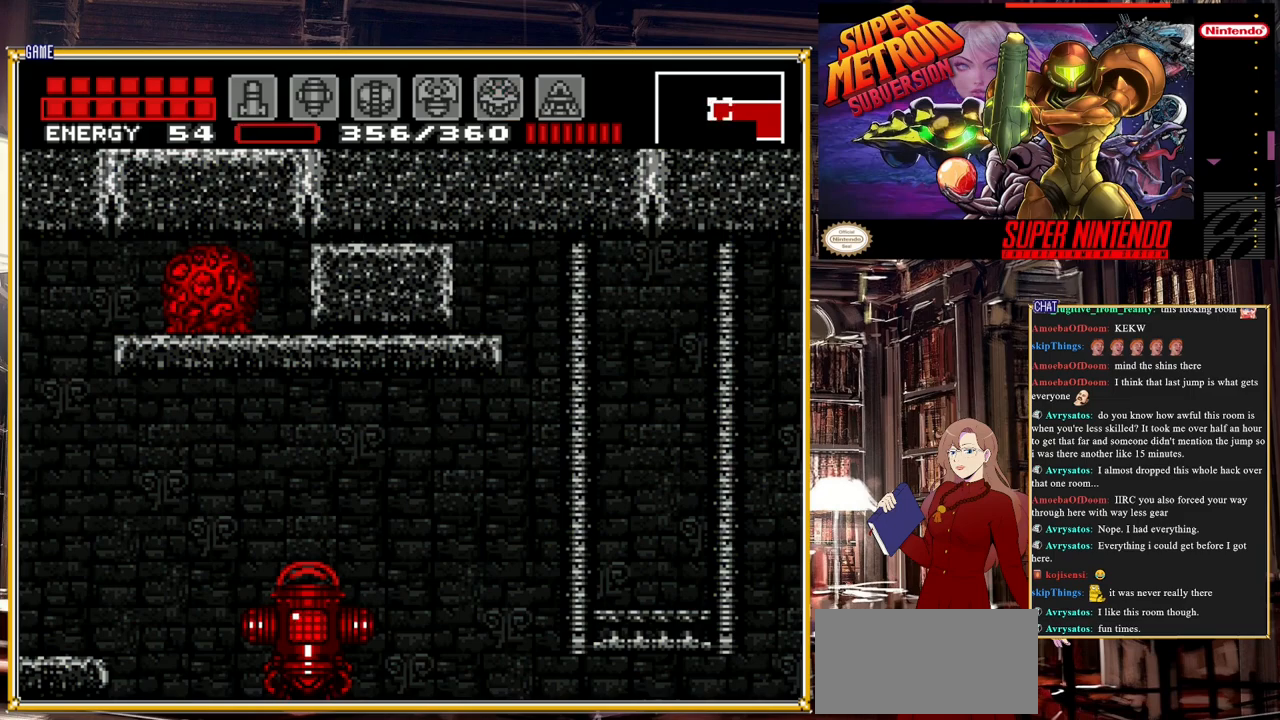
{"buttons": ["SELECT"], "events": [[483, "SELECT", "down"]]}
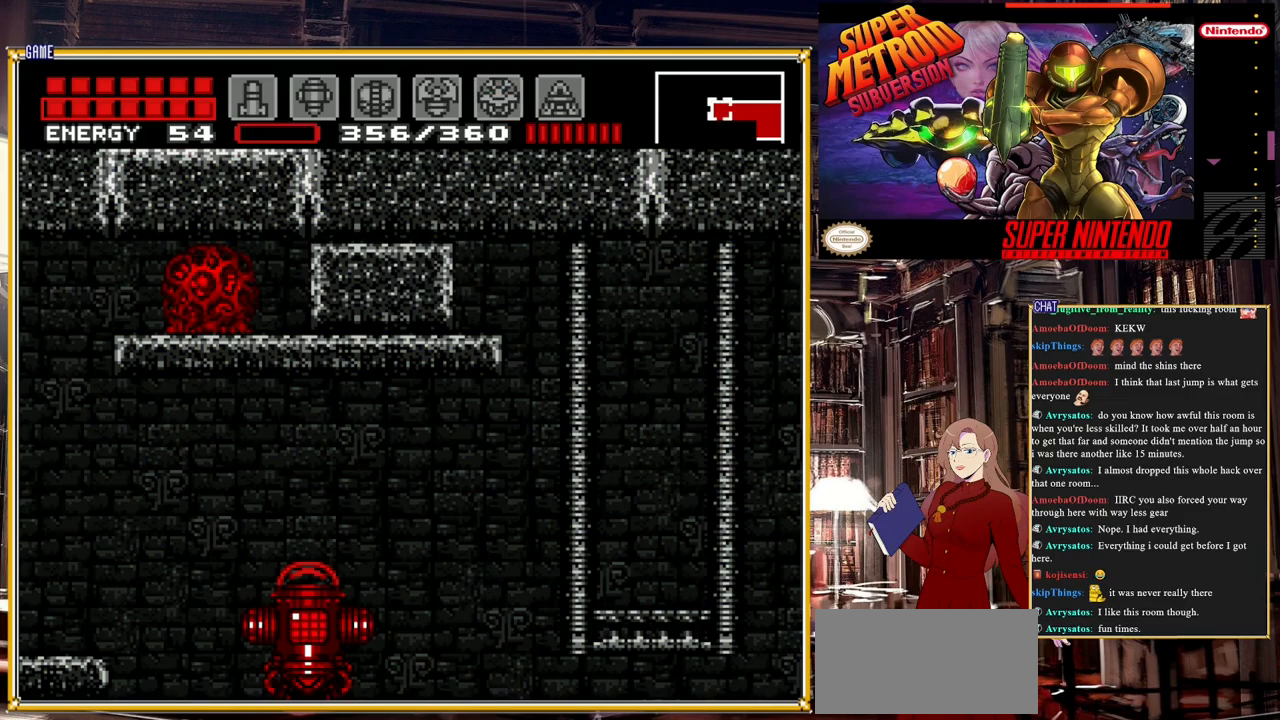
{"buttons": [], "events": [[133, "SELECT", "up"], [200, "SELECT", "down"], [300, "SELECT", "up"], [333, "SELECT", "down"], [450, "SELECT", "up"]]}
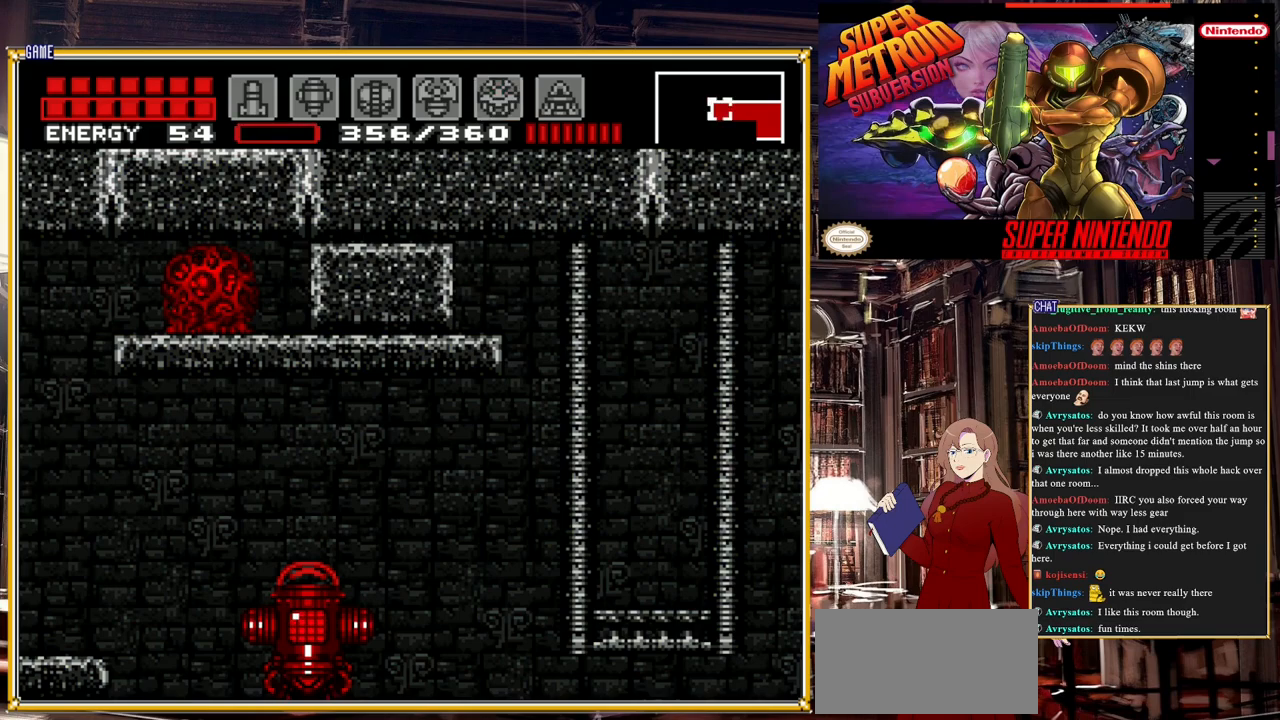
{"buttons": ["Y"], "events": [[67, "Y", "down"], [167, "Y", "up"], [500, "Y", "down"]]}
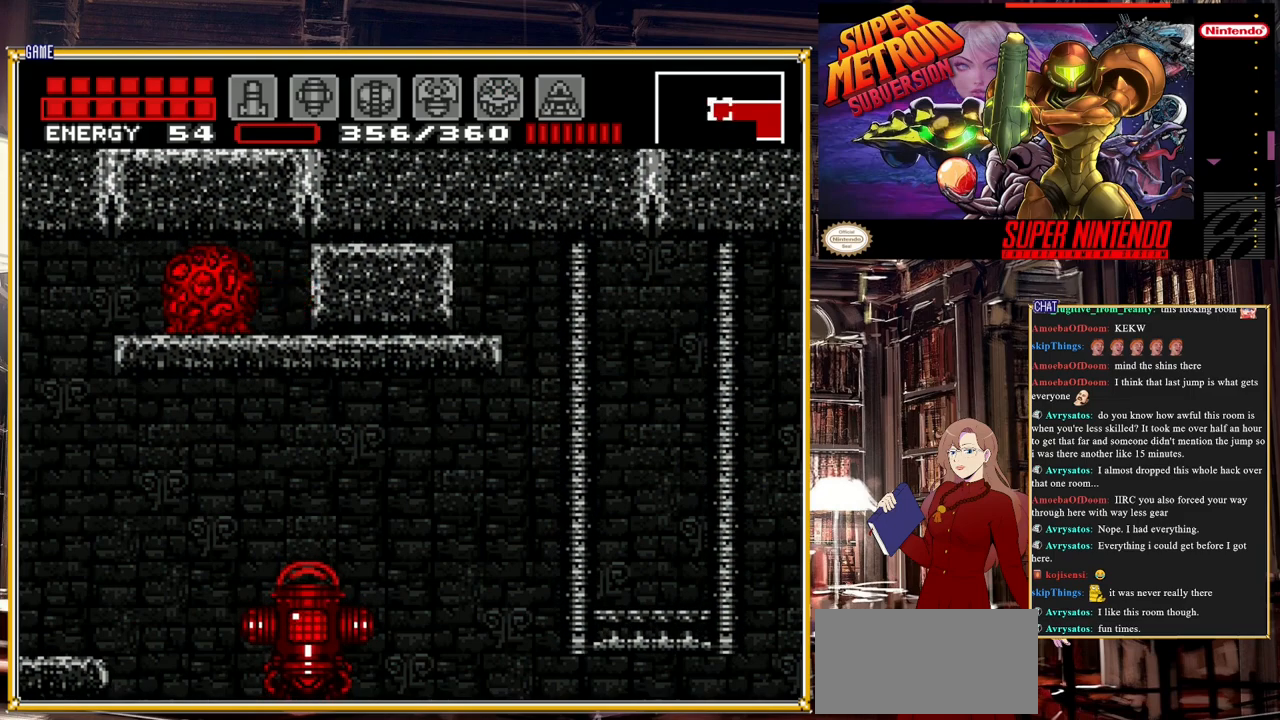
{"buttons": [], "events": [[83, "Y", "up"], [250, "Y", "down"], [383, "Y", "up"]]}
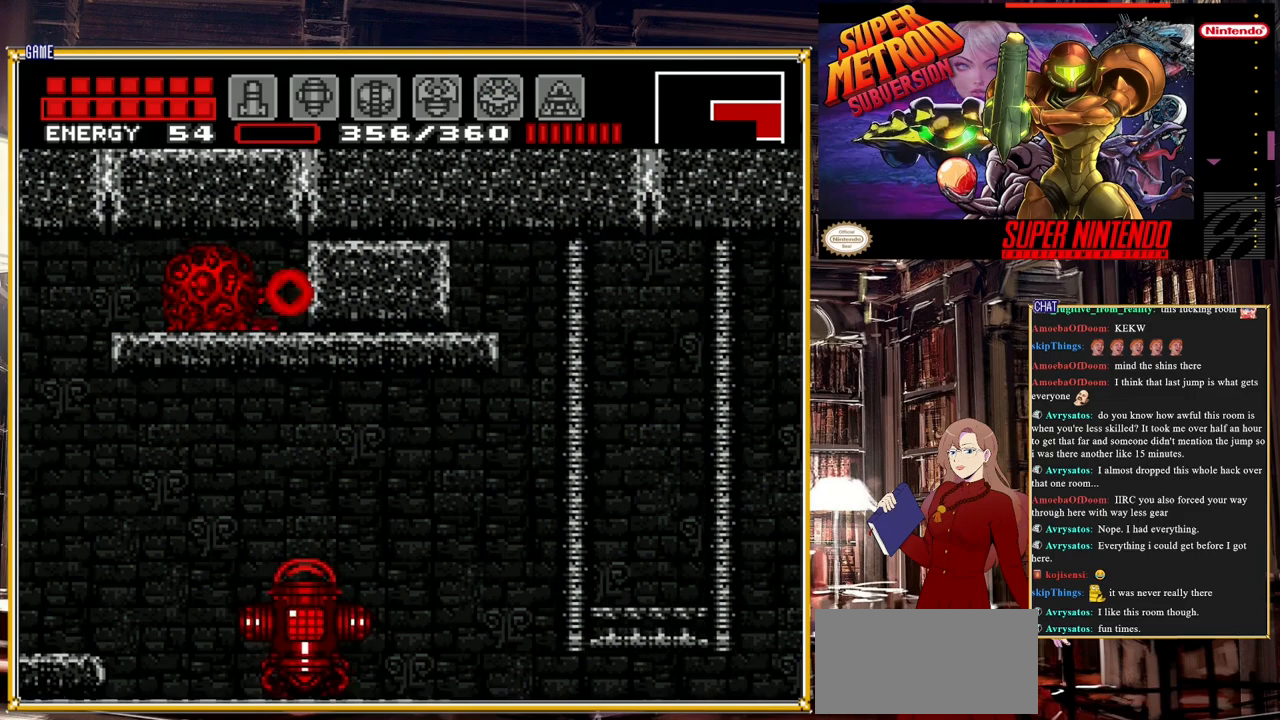
{"buttons": [], "events": [[17, "Y", "down"], [183, "Y", "up"], [300, "Y", "down"], [450, "Y", "up"]]}
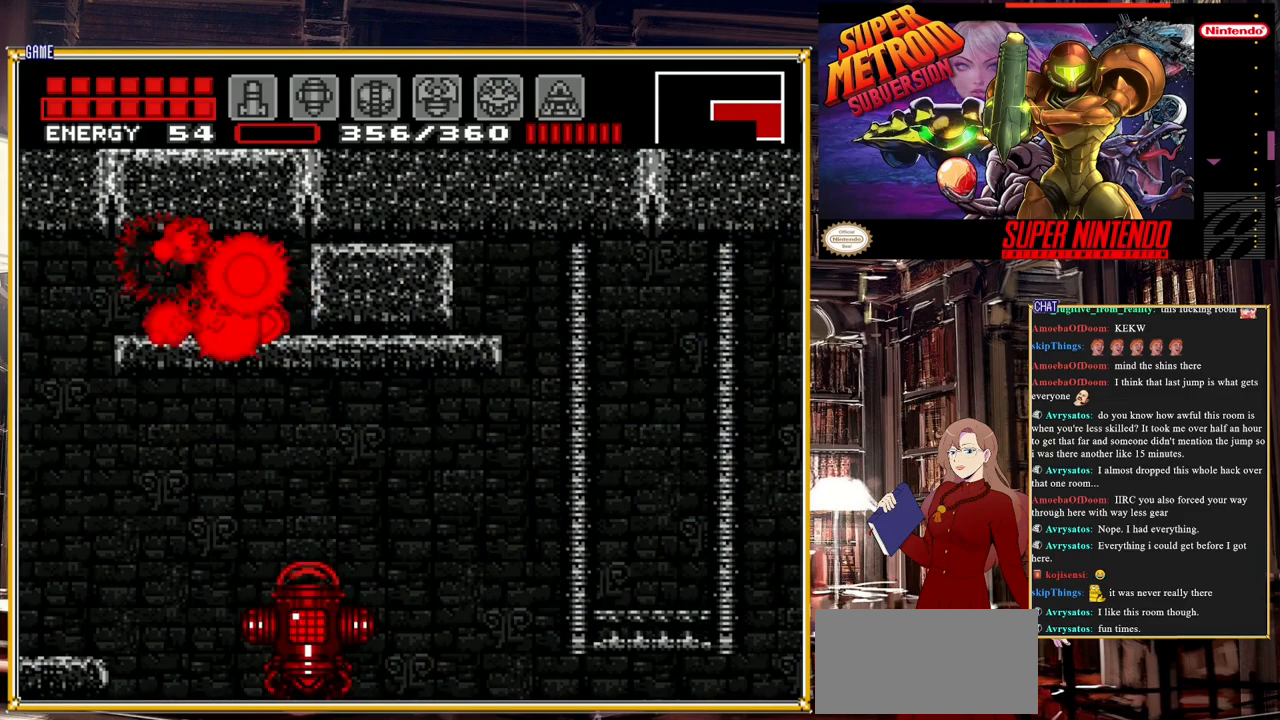
{"buttons": ["Y"], "events": [[83, "Y", "down"], [233, "Y", "up"], [483, "Y", "down"]]}
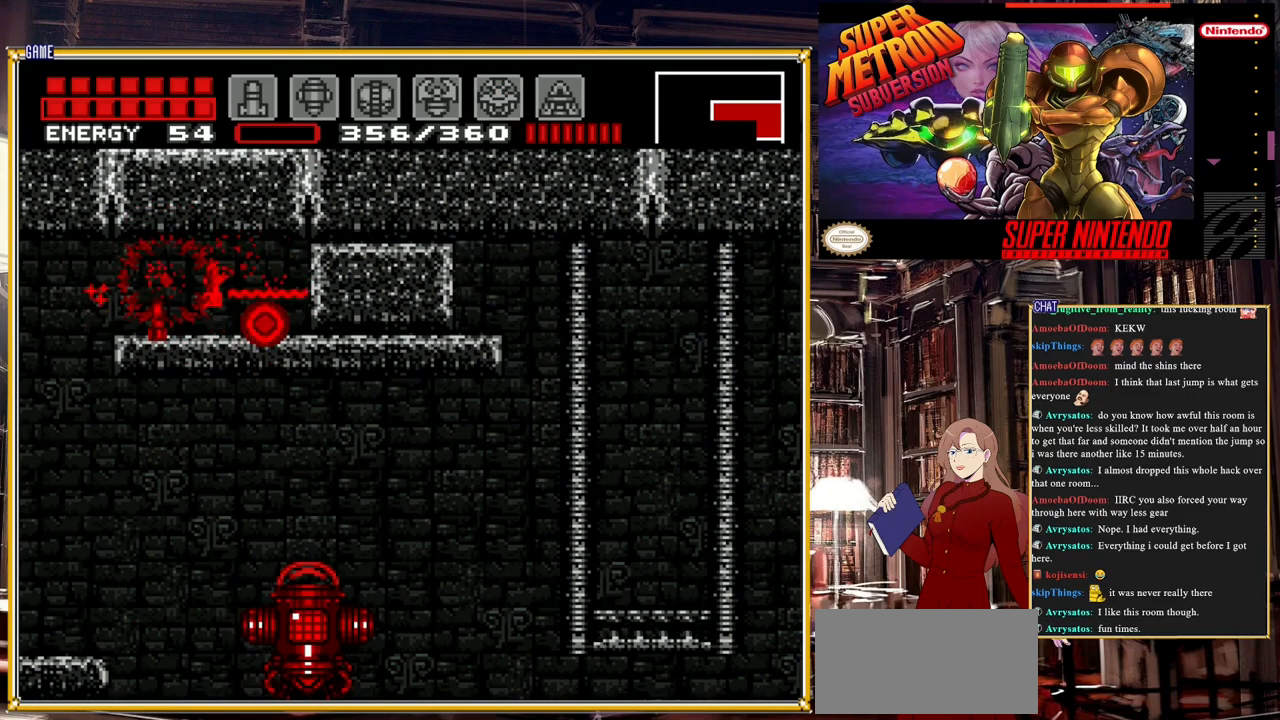
{"buttons": ["DPAD_DOWN"], "events": [[117, "Y", "up"], [450, "DPAD_DOWN", "down"]]}
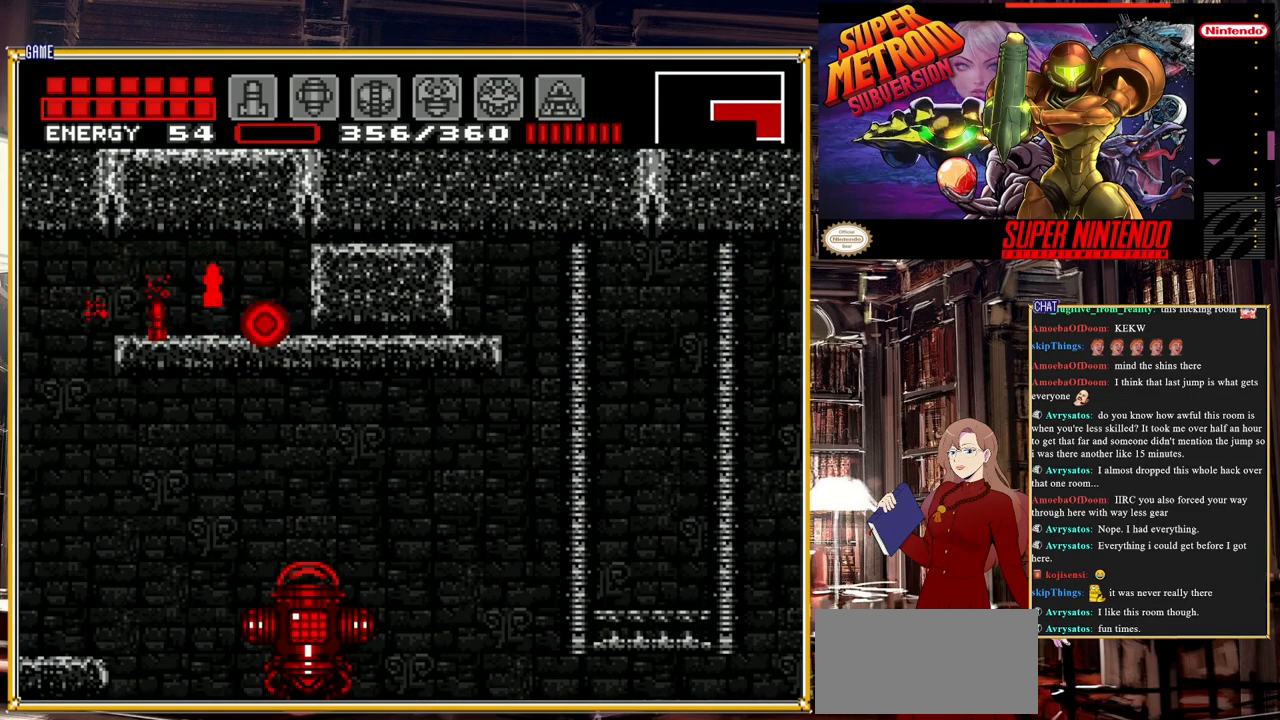
{"buttons": ["DPAD_LEFT"], "events": [[50, "DPAD_DOWN", "up"], [117, "DPAD_LEFT", "down"]]}
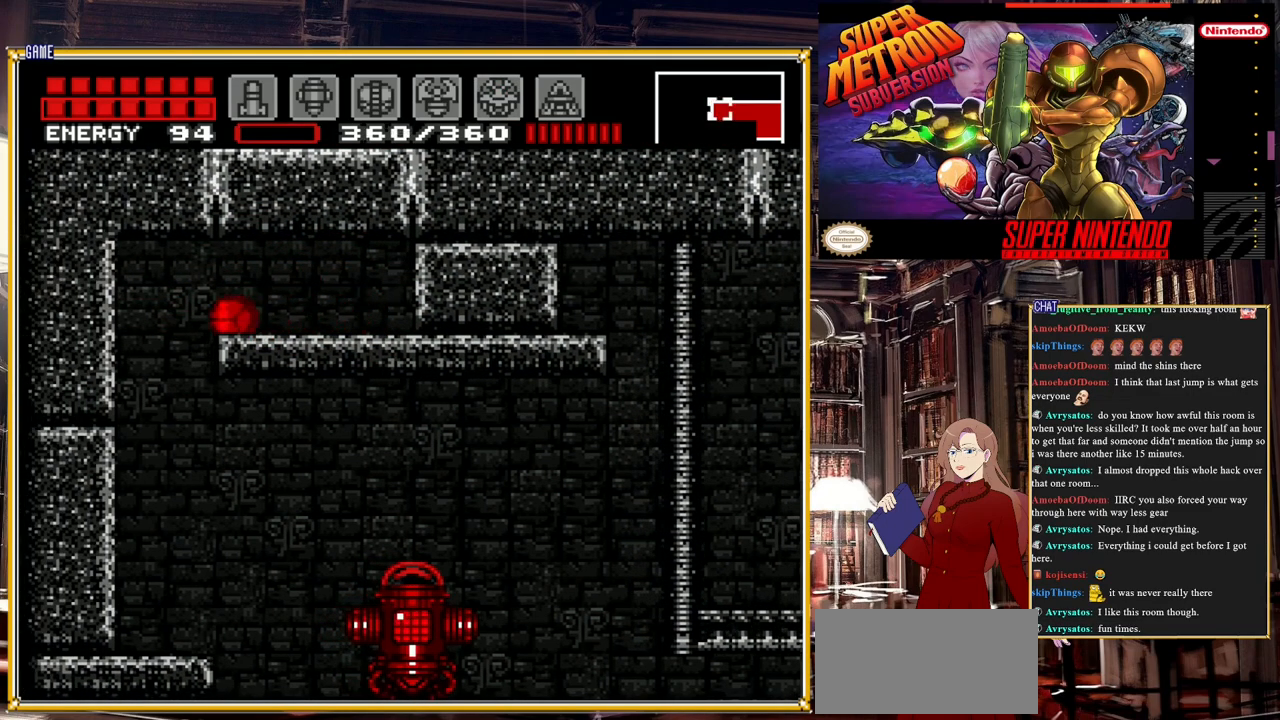
{"buttons": ["DPAD_RIGHT"], "events": [[183, "DPAD_LEFT", "up"], [183, "DPAD_UP", "down"], [333, "DPAD_UP", "up"], [383, "DPAD_RIGHT", "down"]]}
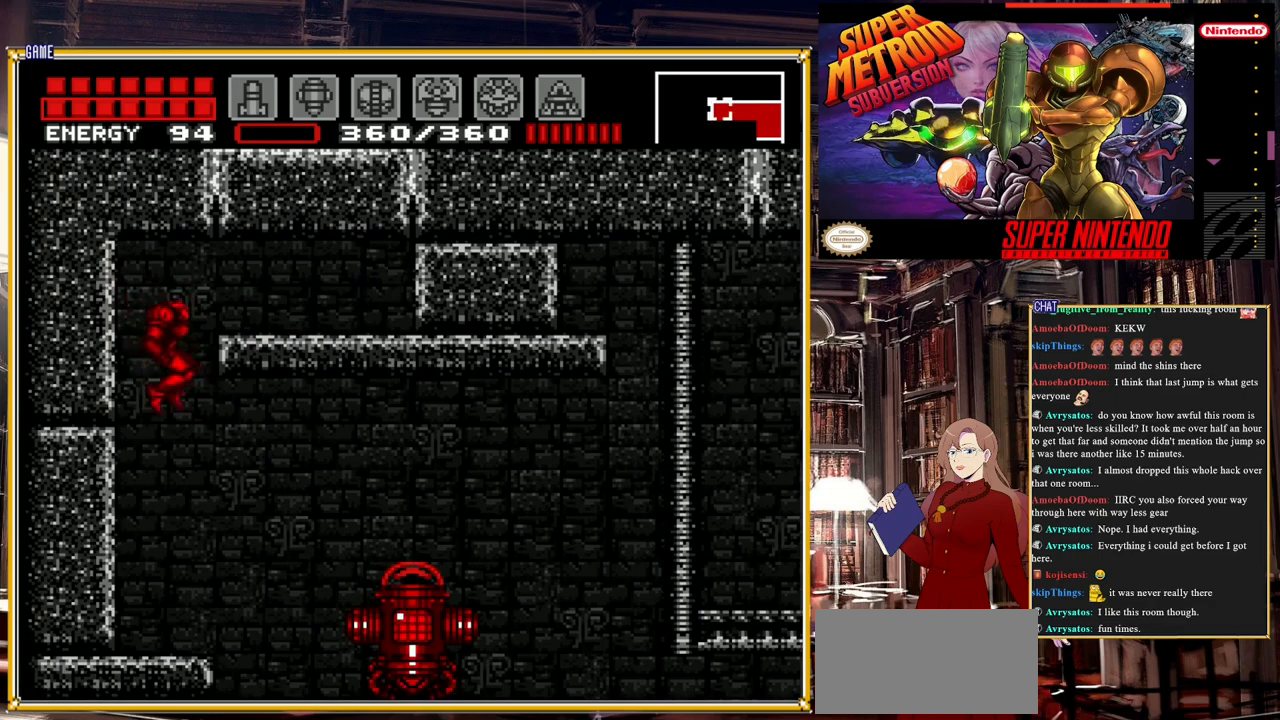
{"buttons": ["DPAD_RIGHT"], "events": [[83, "DPAD_RIGHT", "up"], [383, "DPAD_RIGHT", "down"]]}
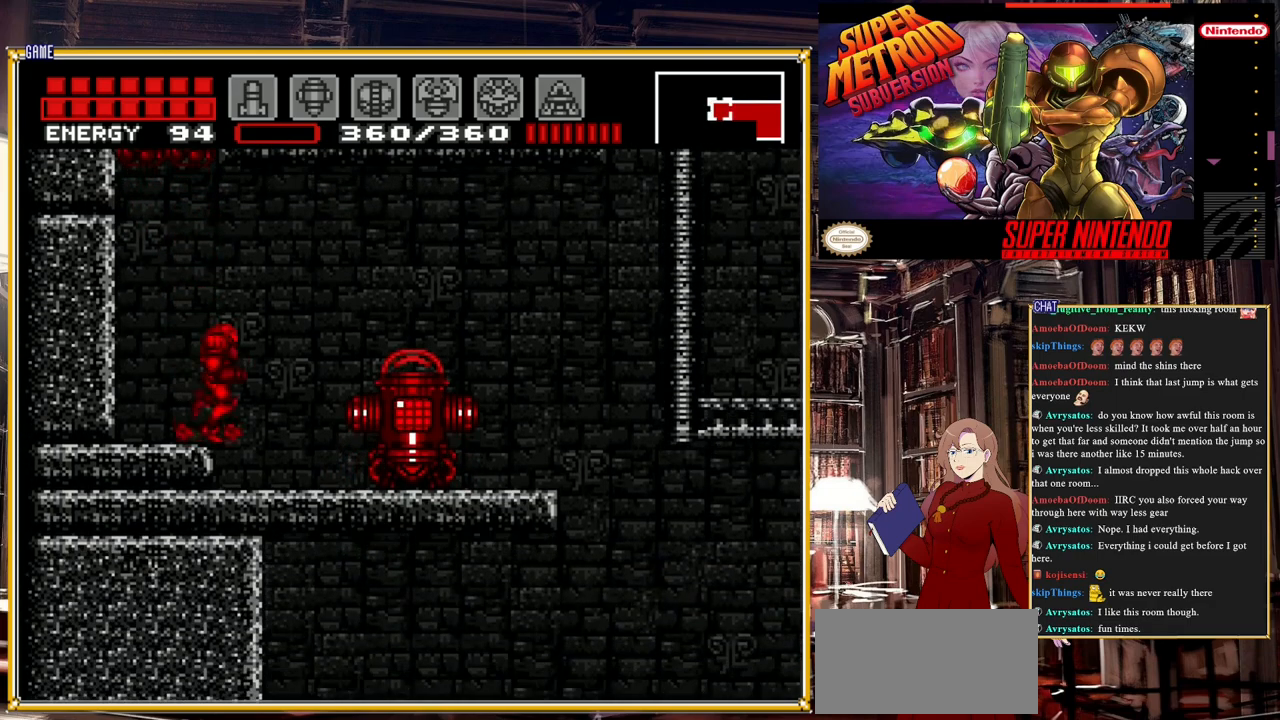
{"buttons": ["X"], "events": [[133, "X", "down"], [150, "DPAD_RIGHT", "up"], [217, "X", "up"], [283, "X", "down"], [367, "X", "up"], [450, "X", "down"]]}
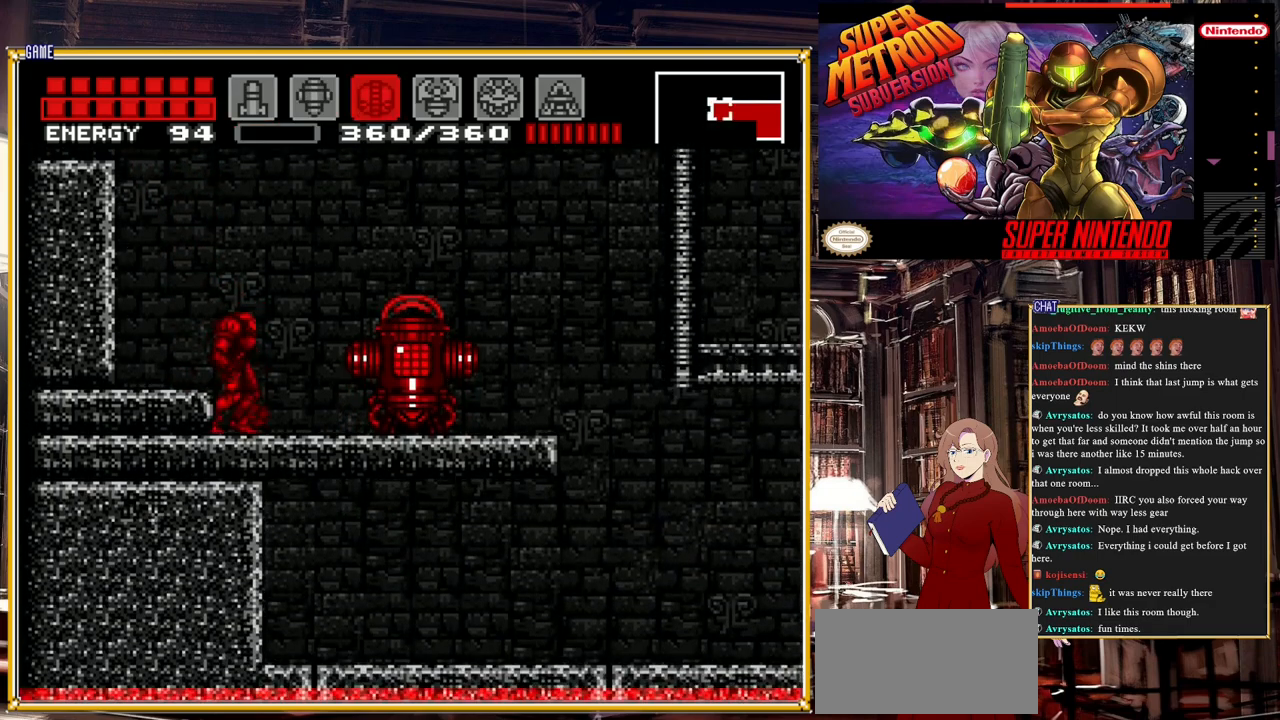
{"buttons": [], "events": [[17, "X", "up"], [83, "X", "down"], [133, "DPAD_RIGHT", "down"], [200, "X", "up"], [250, "DPAD_RIGHT", "up"], [317, "X", "down"], [417, "X", "up"]]}
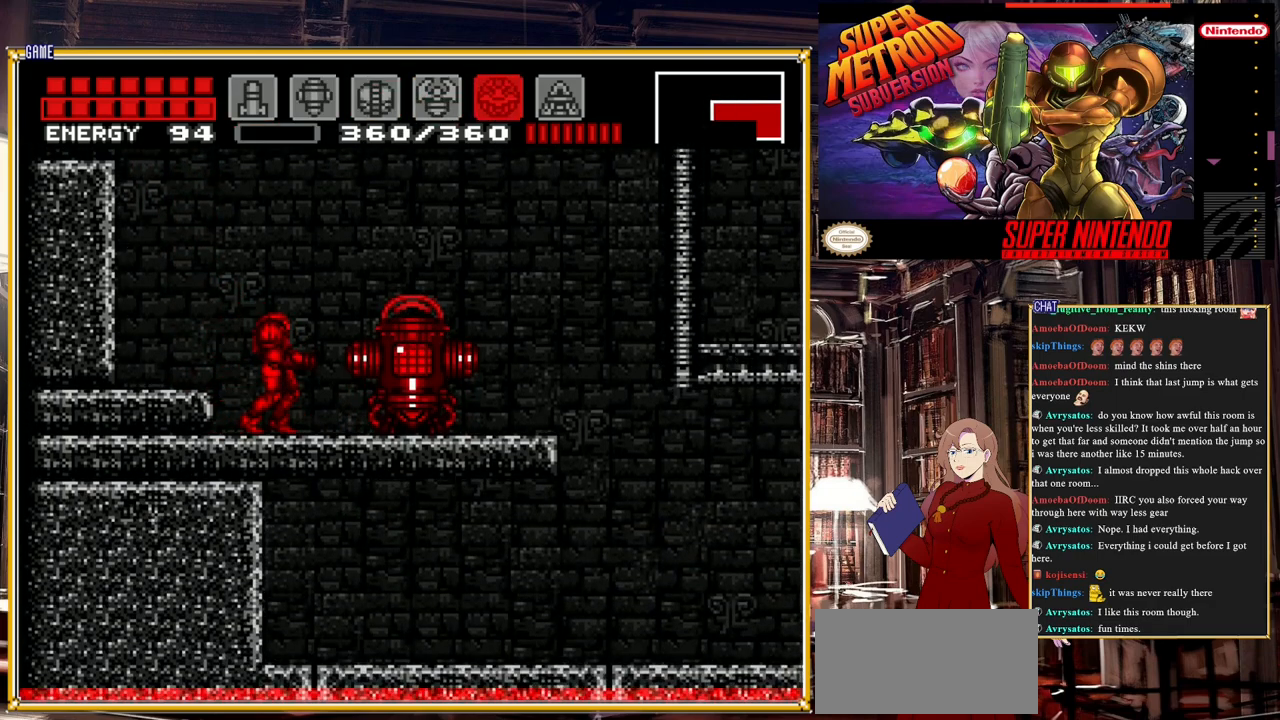
{"buttons": [], "events": [[333, "Y", "down"], [450, "Y", "up"]]}
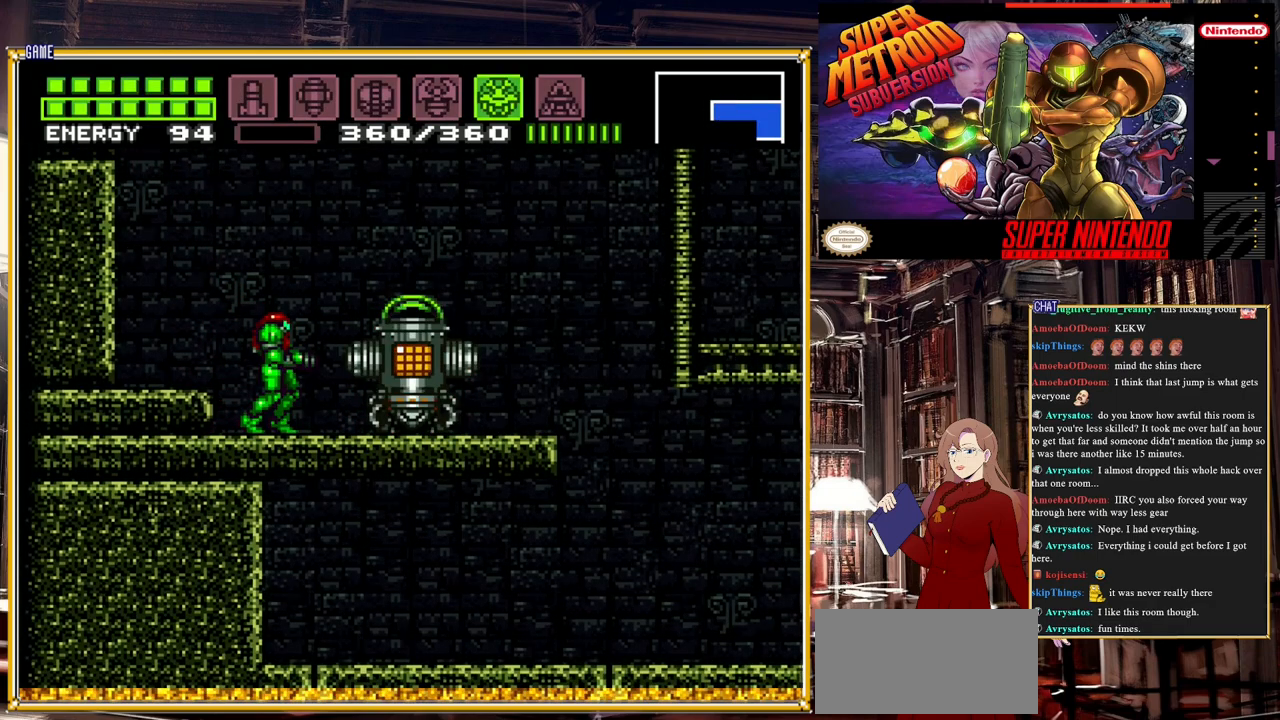
{"buttons": ["DPAD_RIGHT"], "events": [[283, "X", "down"], [400, "X", "up"], [483, "DPAD_RIGHT", "down"]]}
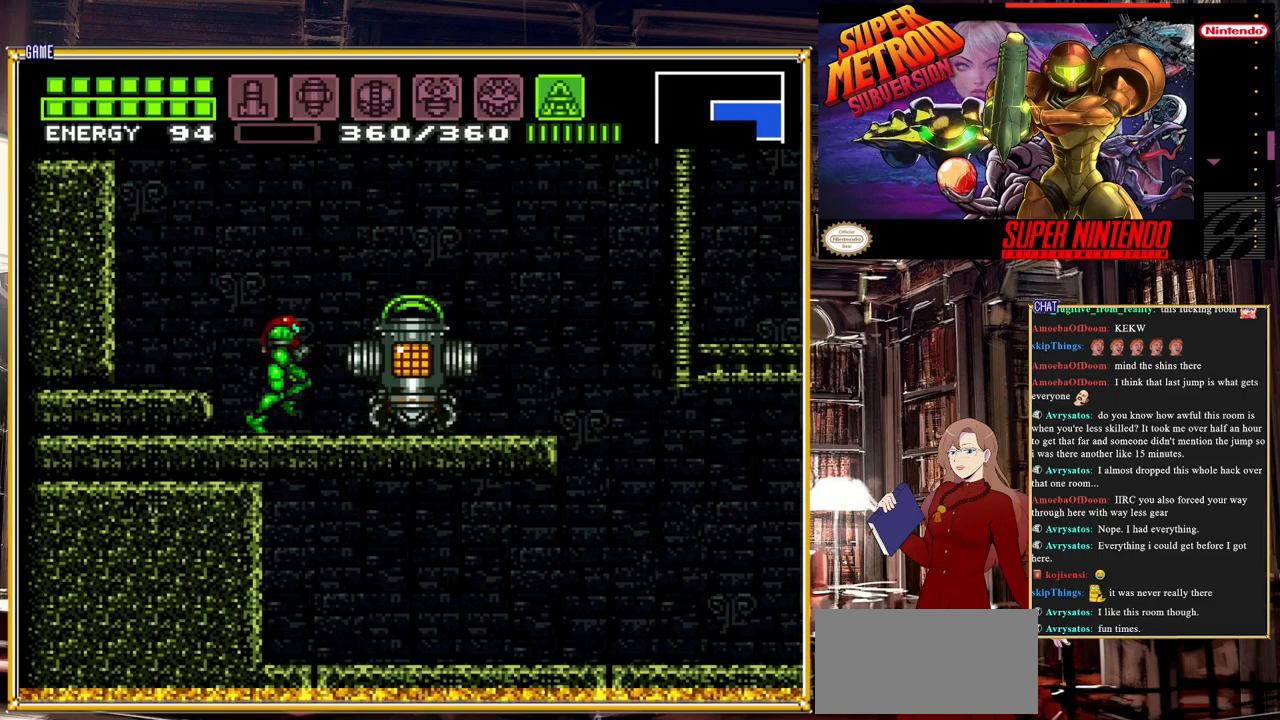
{"buttons": [], "events": [[450, "DPAD_RIGHT", "up"]]}